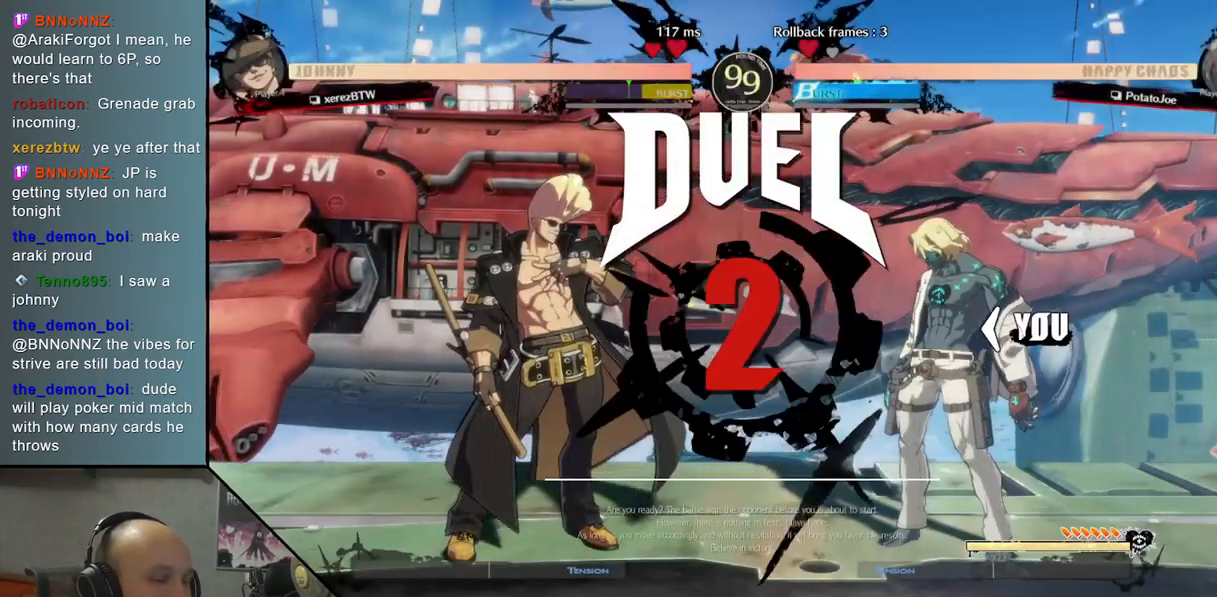
Gameplay with a controller (arcade stick); each line is a JSON object with the inputs held at the frame after it. "events" lists button and stick changes between this image and that frame as [ms after this image, input, new state], when the widget could be followed in between. Not read: L3 R3 other_buttons.
{"buttons": [], "left_stick": "center", "events": [[33, "left_stick", "left"], [500, "left_stick", "center"]]}
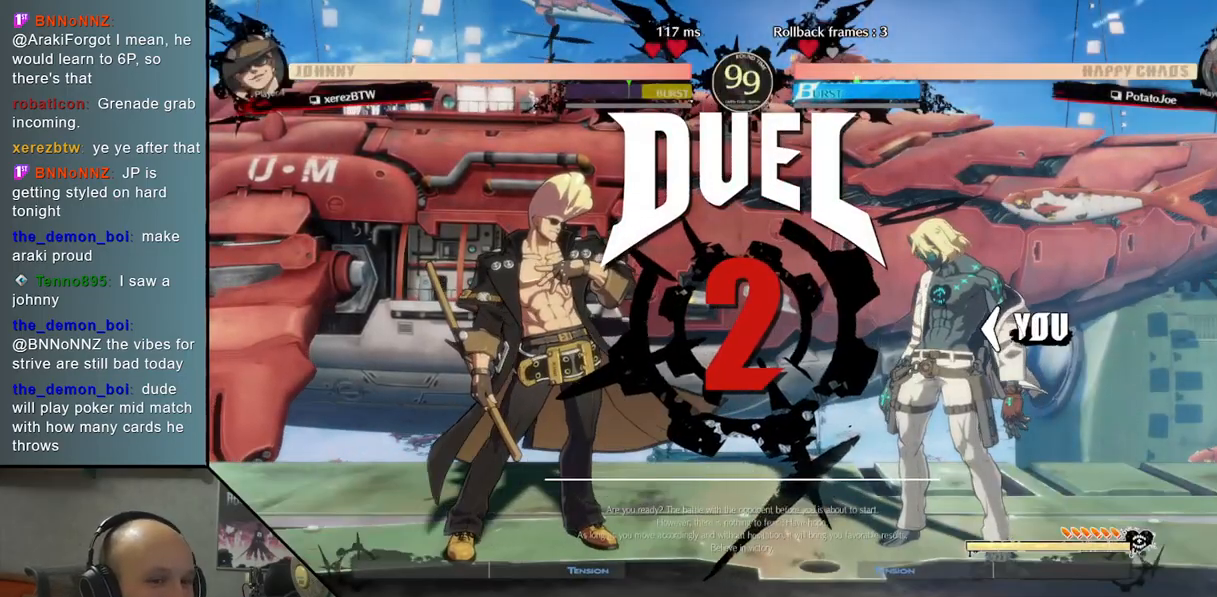
{"buttons": ["CROSS"], "left_stick": "down", "events": [[167, "left_stick", "down"], [250, "CROSS", "down"], [350, "CROSS", "up"], [467, "CROSS", "down"]]}
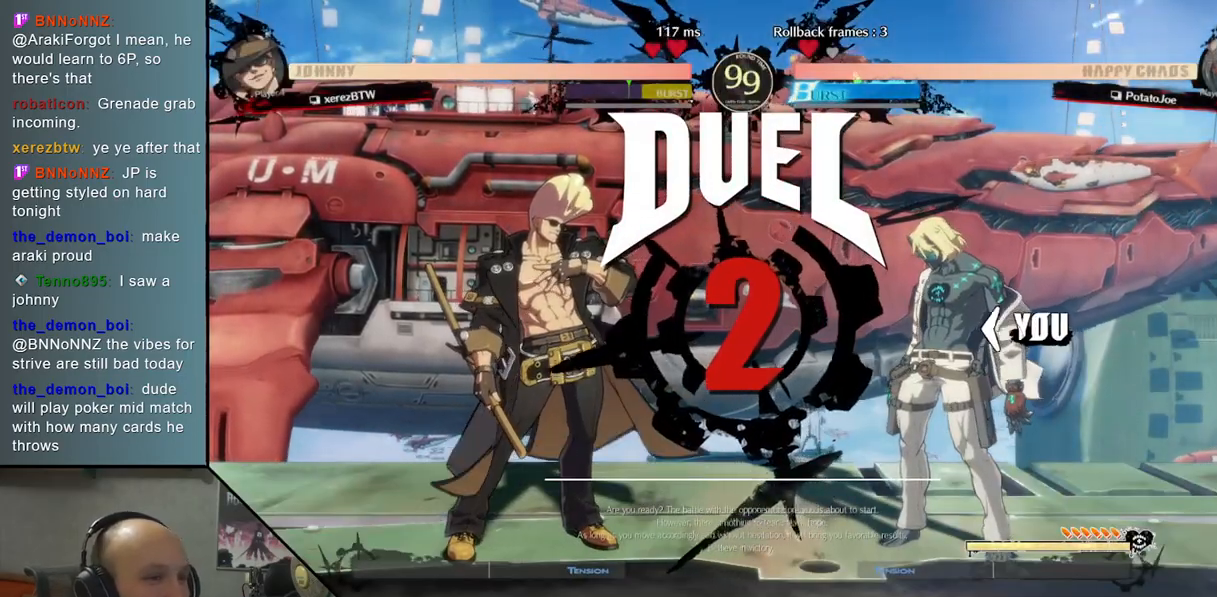
{"buttons": ["CROSS"], "left_stick": "down", "events": [[50, "CROSS", "up"], [133, "CROSS", "down"], [217, "CROSS", "up"], [300, "CROSS", "down"], [400, "CROSS", "up"], [483, "CROSS", "down"]]}
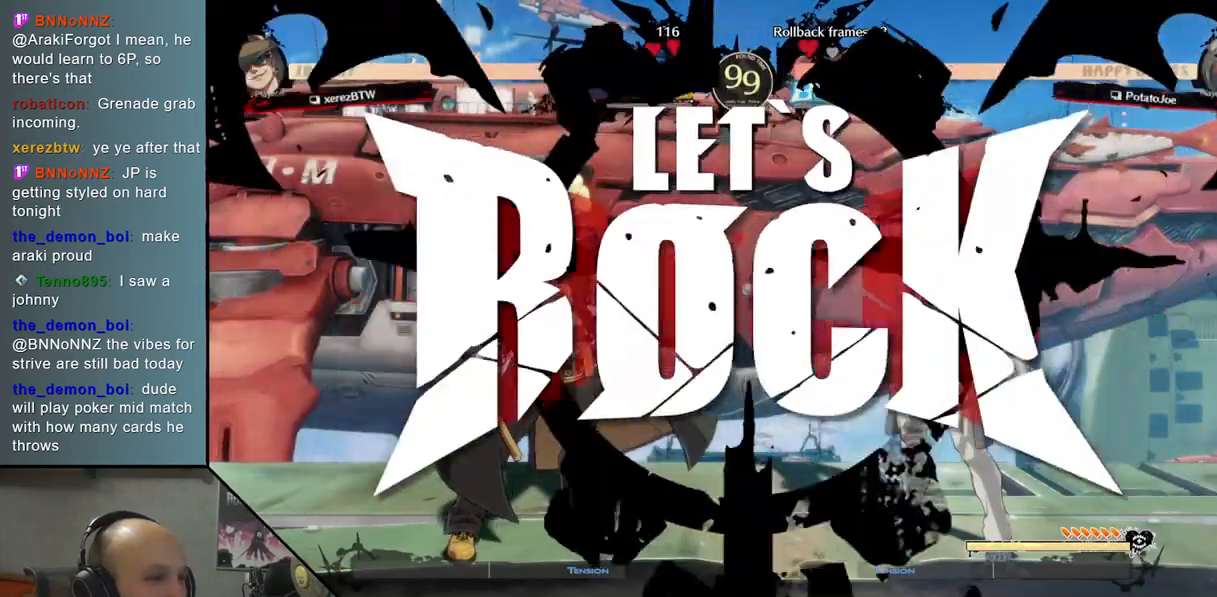
{"buttons": [], "left_stick": "down", "events": [[83, "CROSS", "up"], [167, "CROSS", "down"], [250, "CROSS", "up"], [317, "CROSS", "down"], [417, "CROSS", "up"]]}
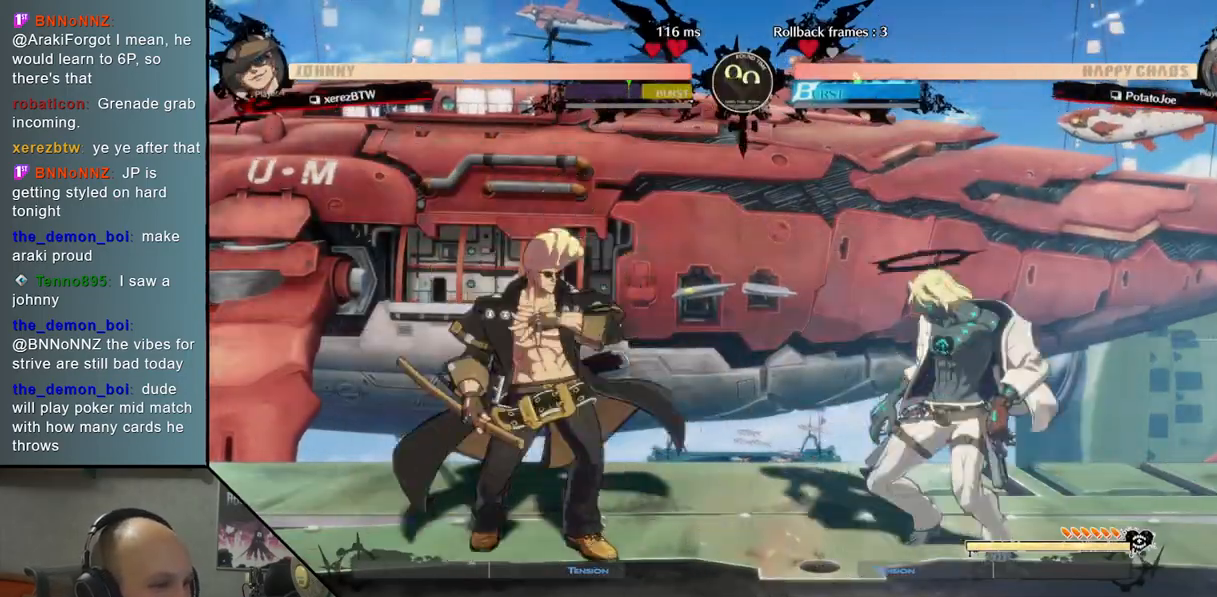
{"buttons": [], "left_stick": "right", "events": [[17, "CROSS", "down"], [83, "CROSS", "up"], [150, "CROSS", "down"], [250, "CROSS", "up"], [317, "left_stick", "right"]]}
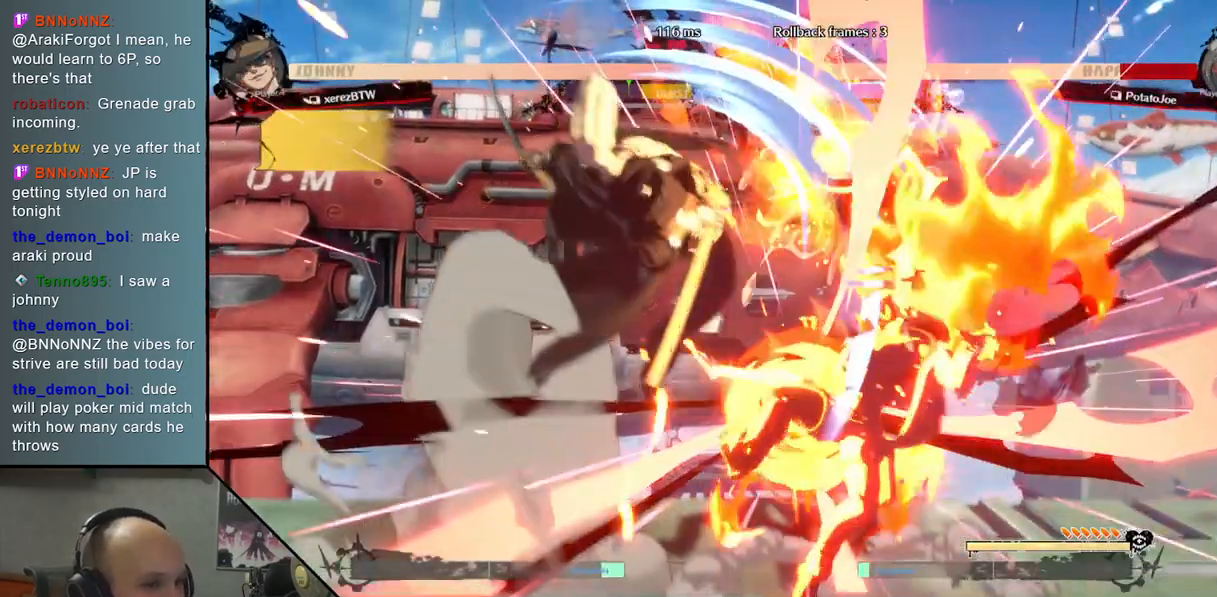
{"buttons": [], "left_stick": "right", "events": []}
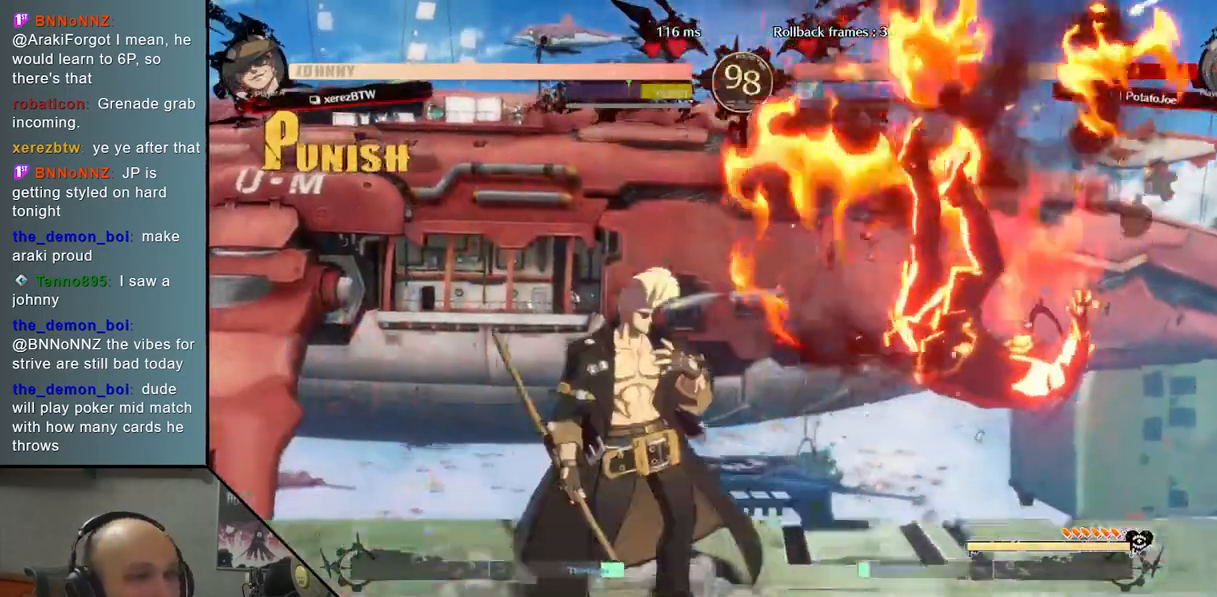
{"buttons": [], "left_stick": "right", "events": []}
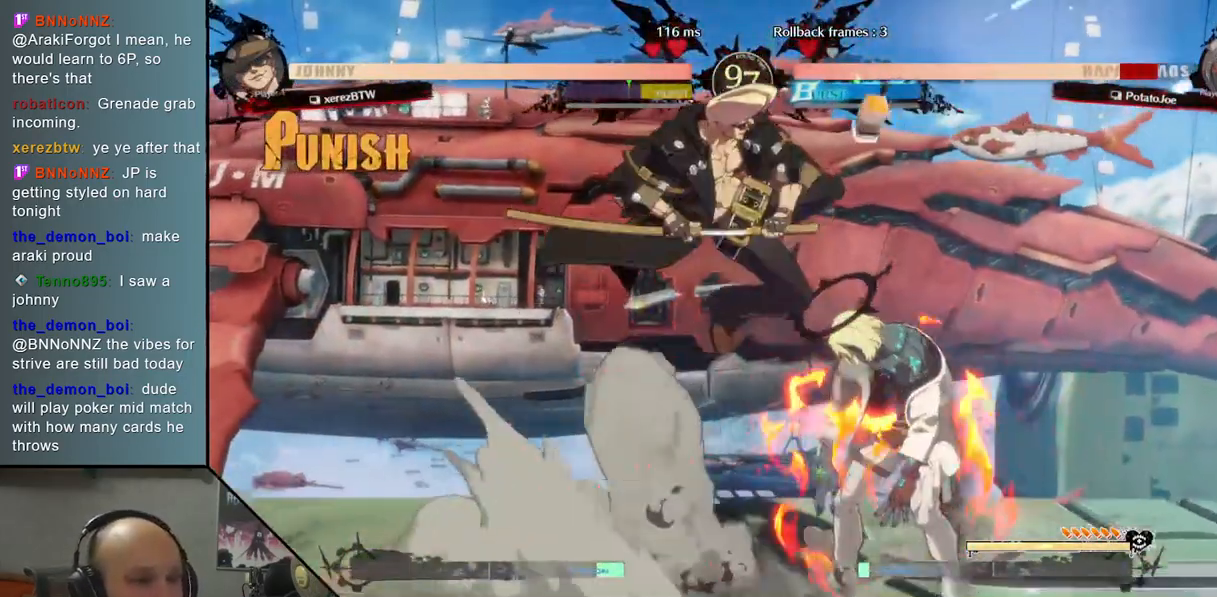
{"buttons": [], "left_stick": "right", "events": []}
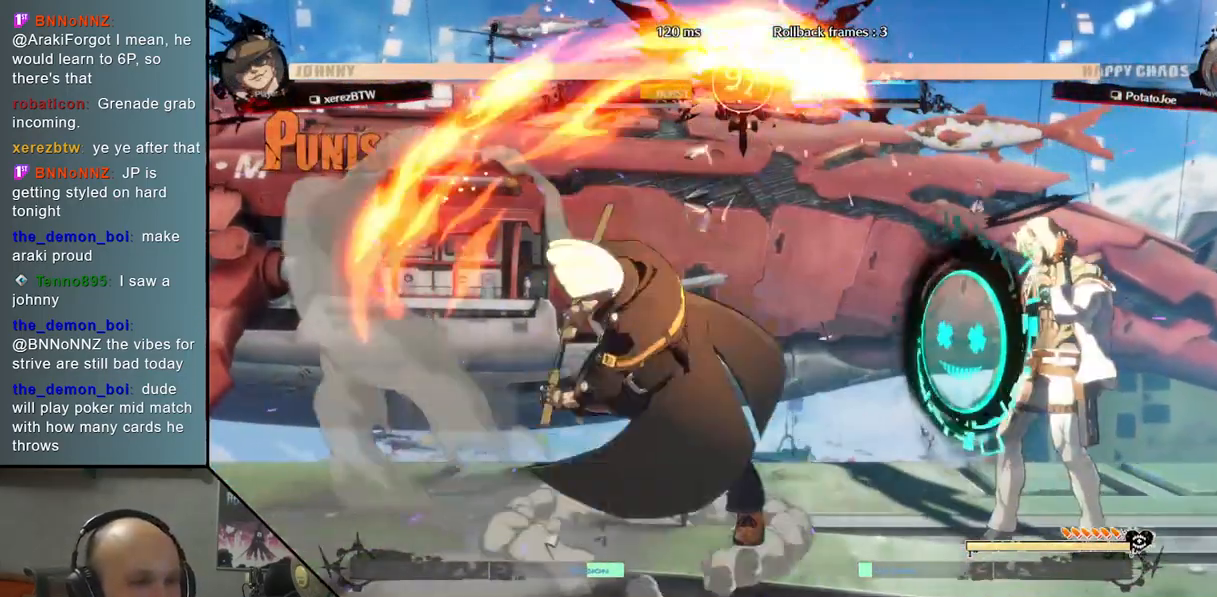
{"buttons": [], "left_stick": "down", "events": [[17, "left_stick", "down"], [83, "SQUARE", "down"], [133, "SQUARE", "up"], [217, "SQUARE", "down"], [317, "SQUARE", "up"]]}
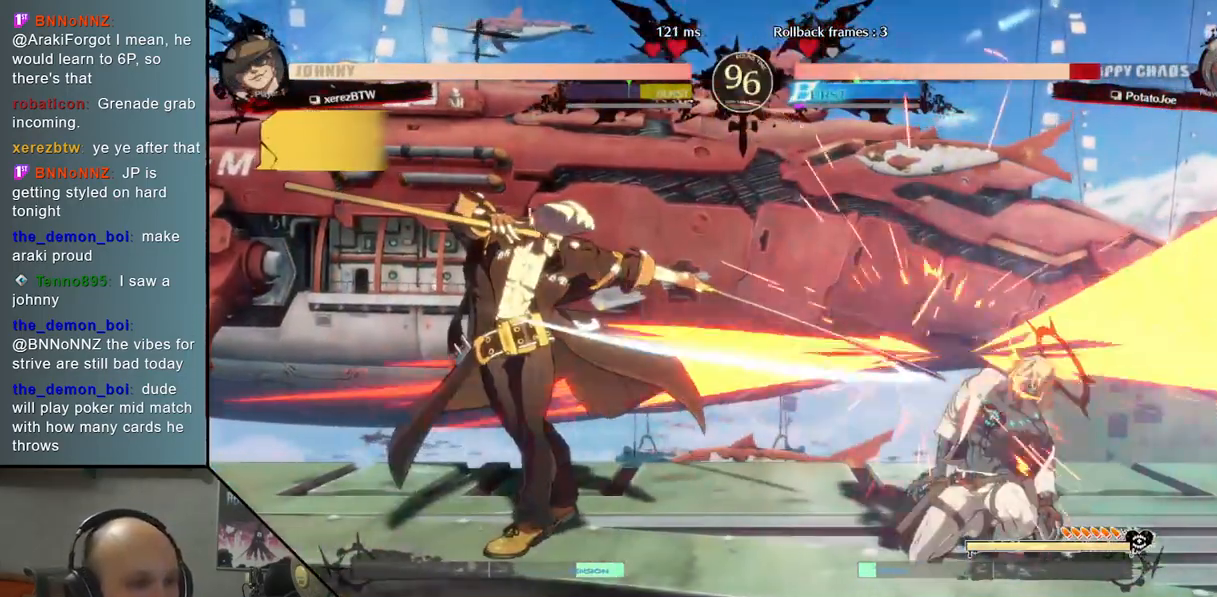
{"buttons": [], "left_stick": "up", "events": [[17, "left_stick", "right"], [133, "left_stick", "up-right"], [283, "left_stick", "right"], [500, "left_stick", "up"]]}
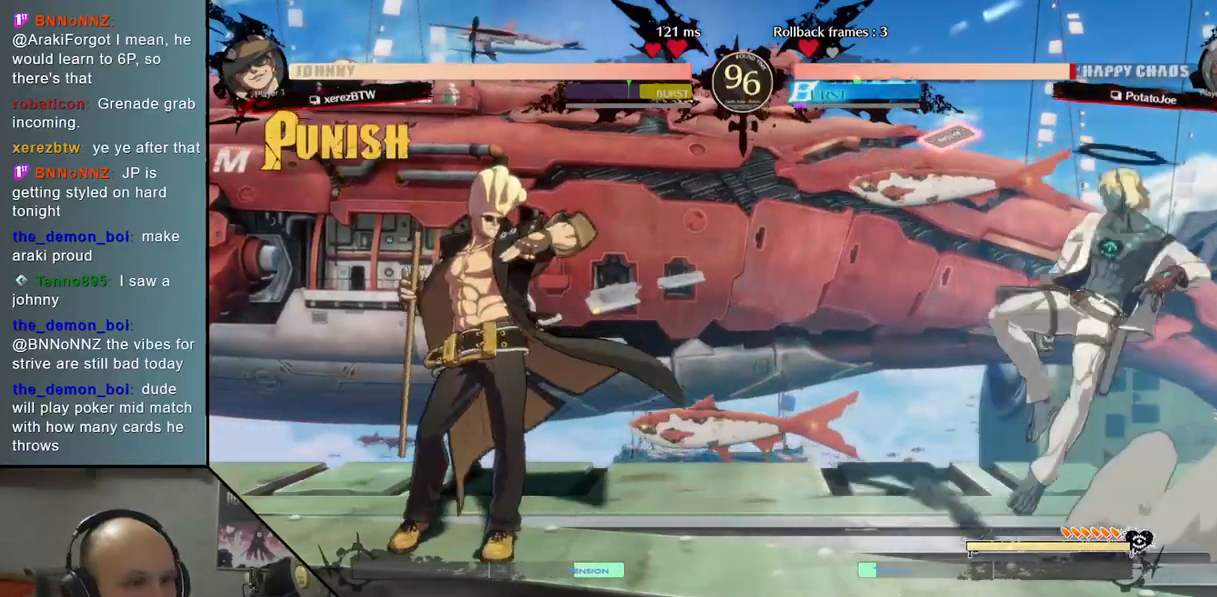
{"buttons": [], "left_stick": "center", "events": [[100, "left_stick", "center"], [250, "TRIANGLE", "down"], [367, "TRIANGLE", "up"]]}
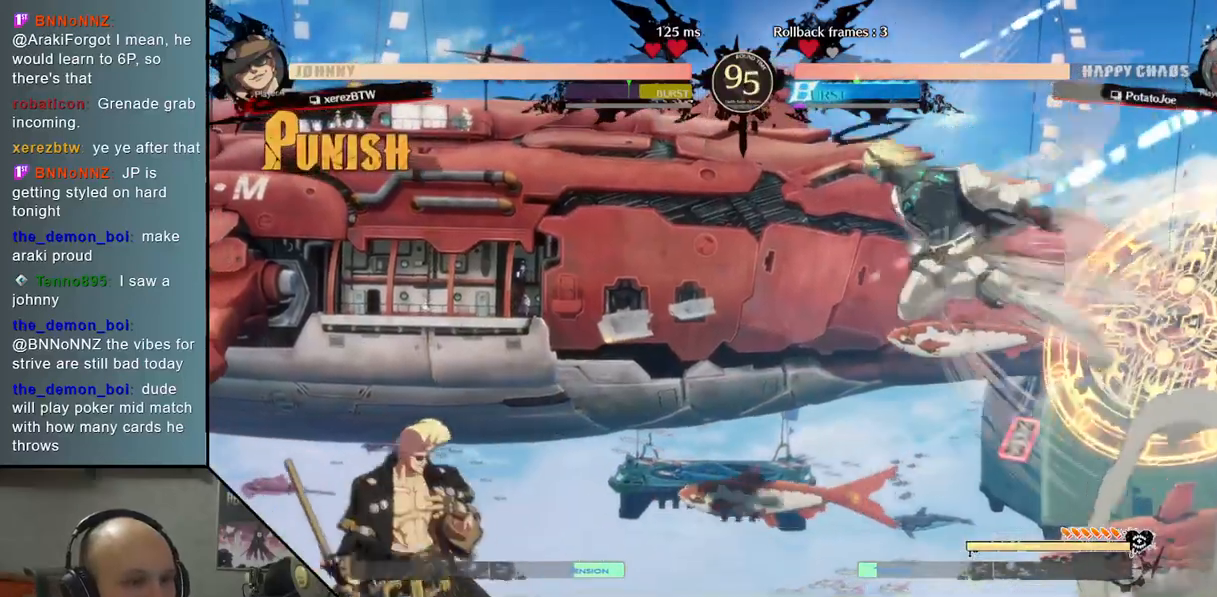
{"buttons": [], "left_stick": "right", "events": [[183, "left_stick", "down"], [233, "left_stick", "right"]]}
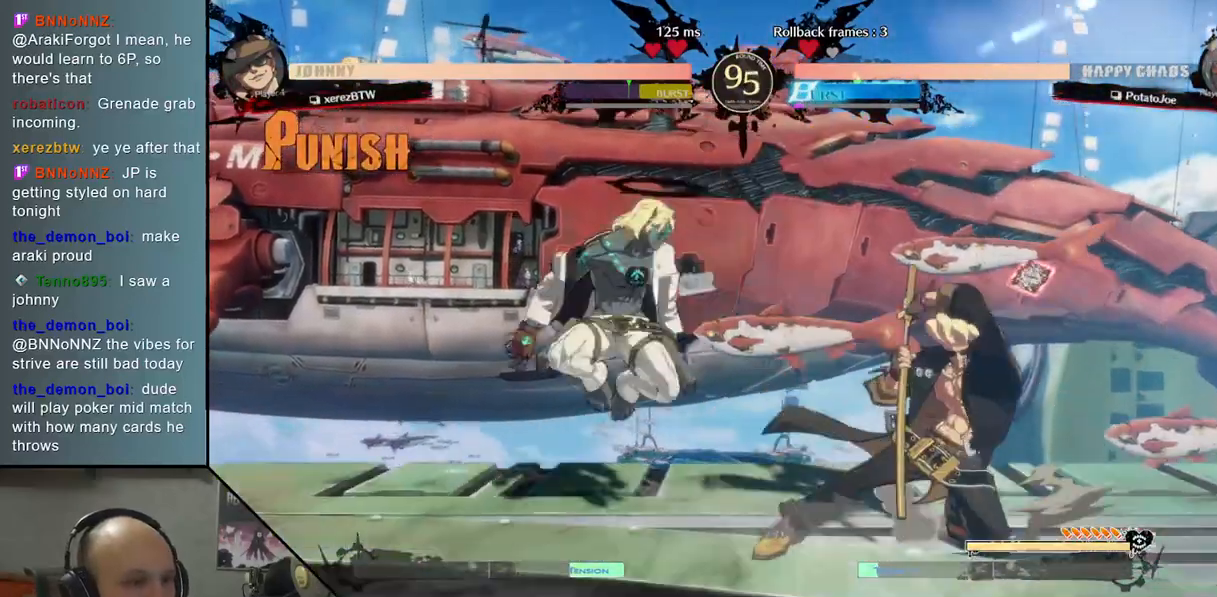
{"buttons": [], "left_stick": "down", "events": [[167, "left_stick", "down"], [317, "SQUARE", "down"], [450, "SQUARE", "up"]]}
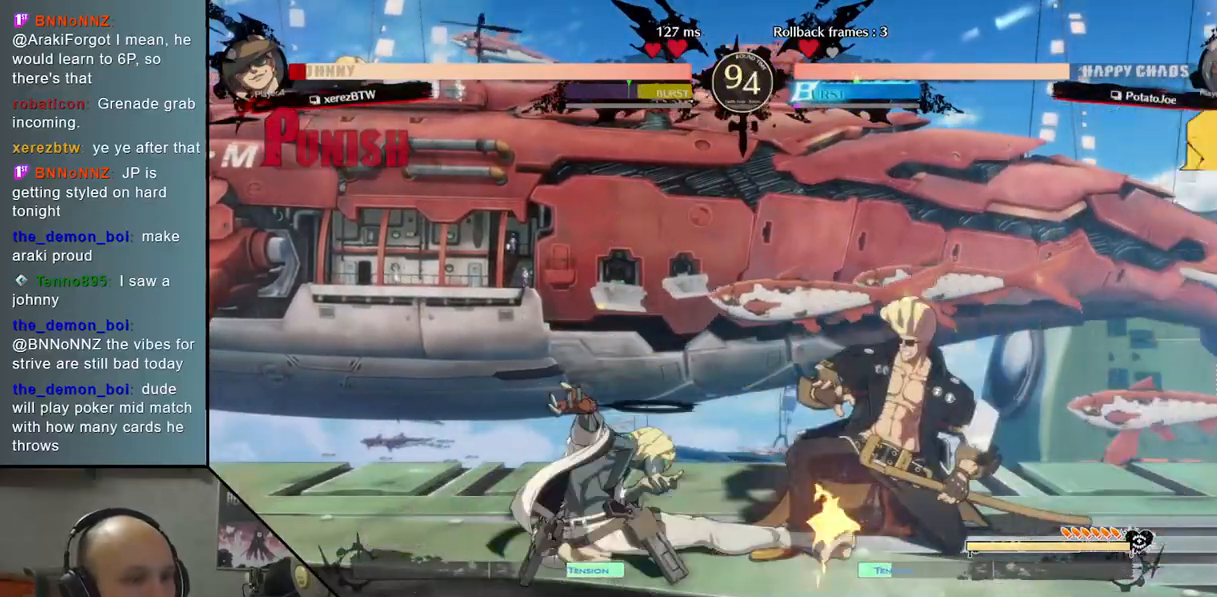
{"buttons": ["R2"], "left_stick": "right", "events": [[33, "CROSS", "down"], [100, "left_stick", "right"], [150, "CROSS", "up"], [217, "left_stick", "center"], [267, "left_stick", "left"], [333, "left_stick", "down"], [400, "left_stick", "right"], [500, "R2", "down"]]}
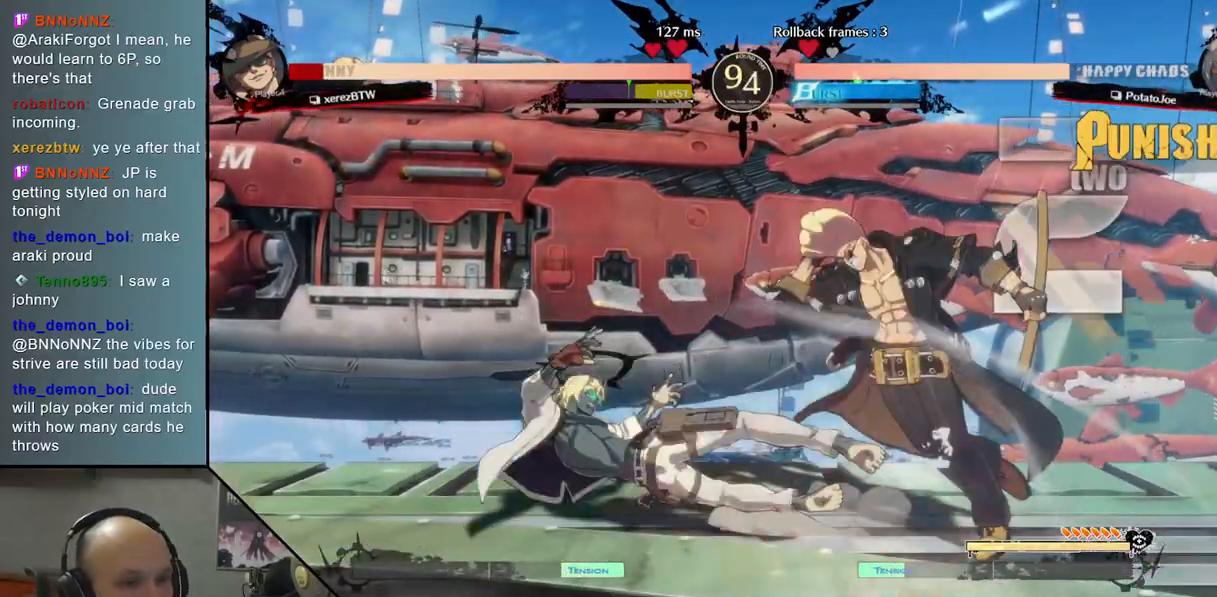
{"buttons": ["L2"], "left_stick": "right", "events": [[200, "R2", "up"], [367, "L2", "down"]]}
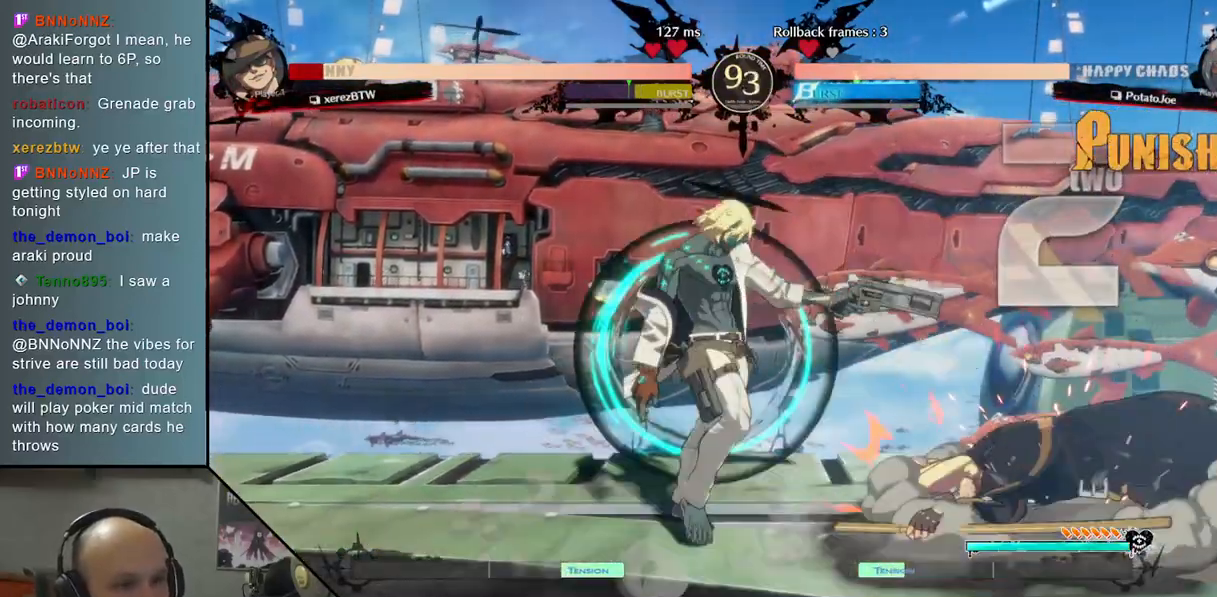
{"buttons": [], "left_stick": "down", "events": [[117, "L2", "up"], [333, "left_stick", "center"], [467, "left_stick", "down"]]}
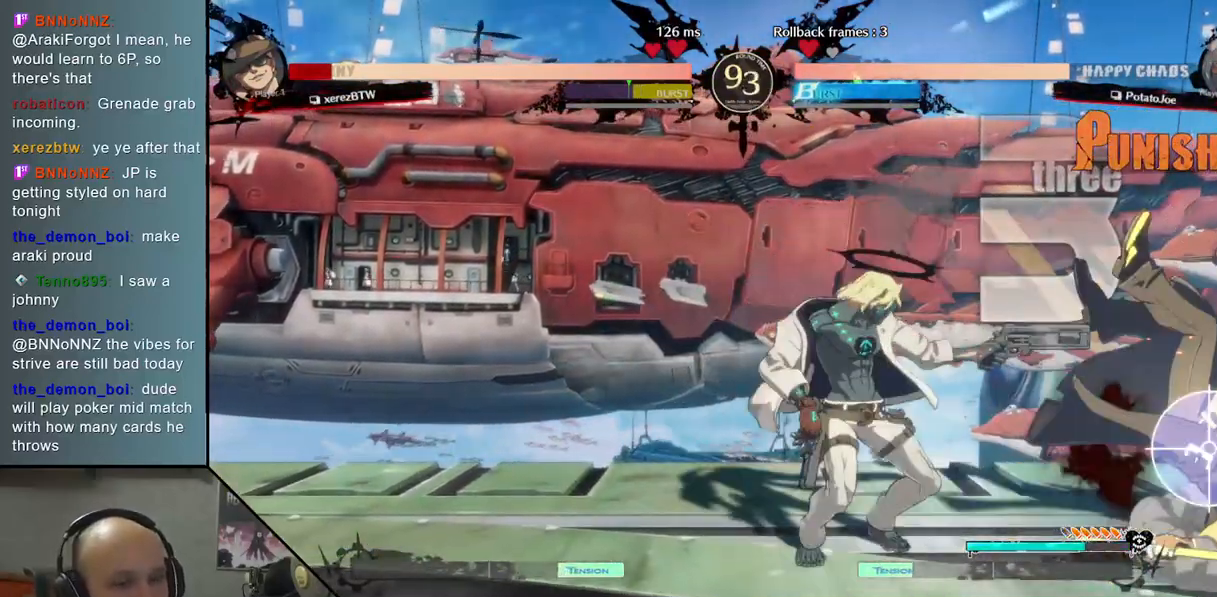
{"buttons": [], "left_stick": "down", "events": [[83, "SQUARE", "down"], [167, "SQUARE", "up"], [200, "left_stick", "center"], [267, "left_stick", "down"]]}
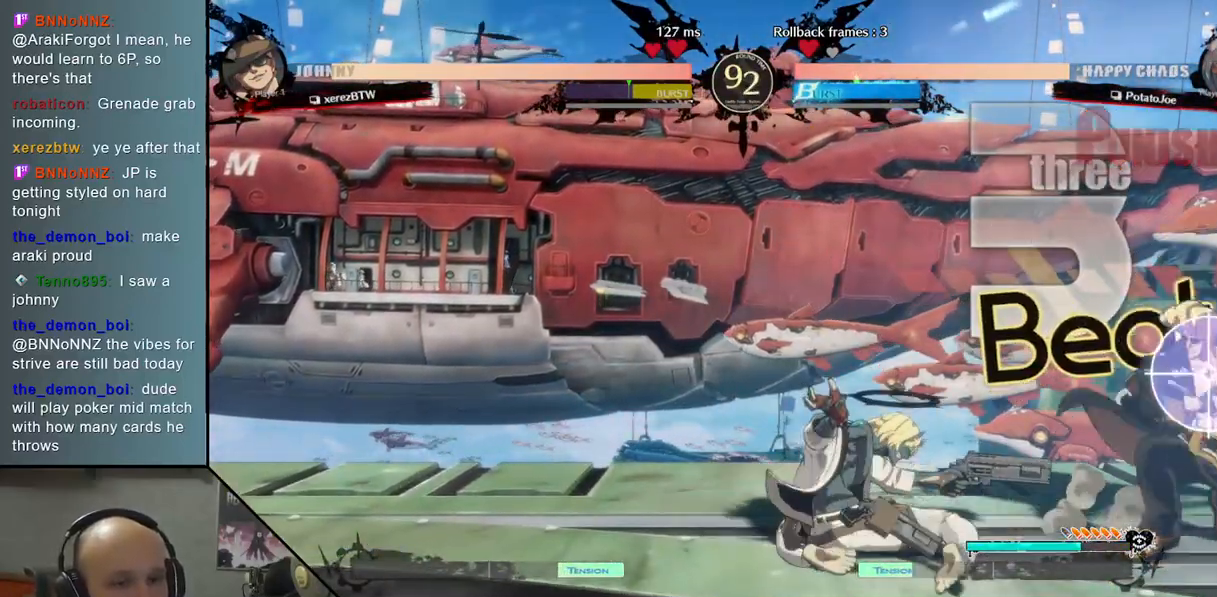
{"buttons": [], "left_stick": "center", "events": [[100, "left_stick", "left"], [350, "left_stick", "up"], [467, "left_stick", "center"]]}
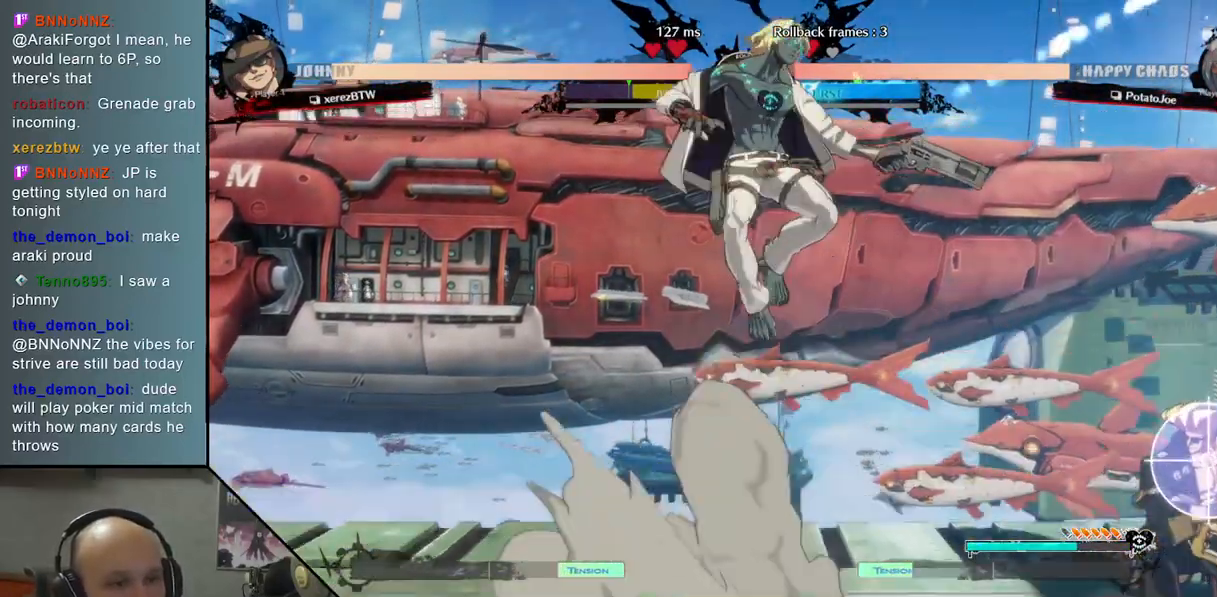
{"buttons": [], "left_stick": "left", "events": [[83, "left_stick", "down"], [167, "L2", "down"], [283, "left_stick", "center"], [300, "L2", "up"], [433, "left_stick", "left"]]}
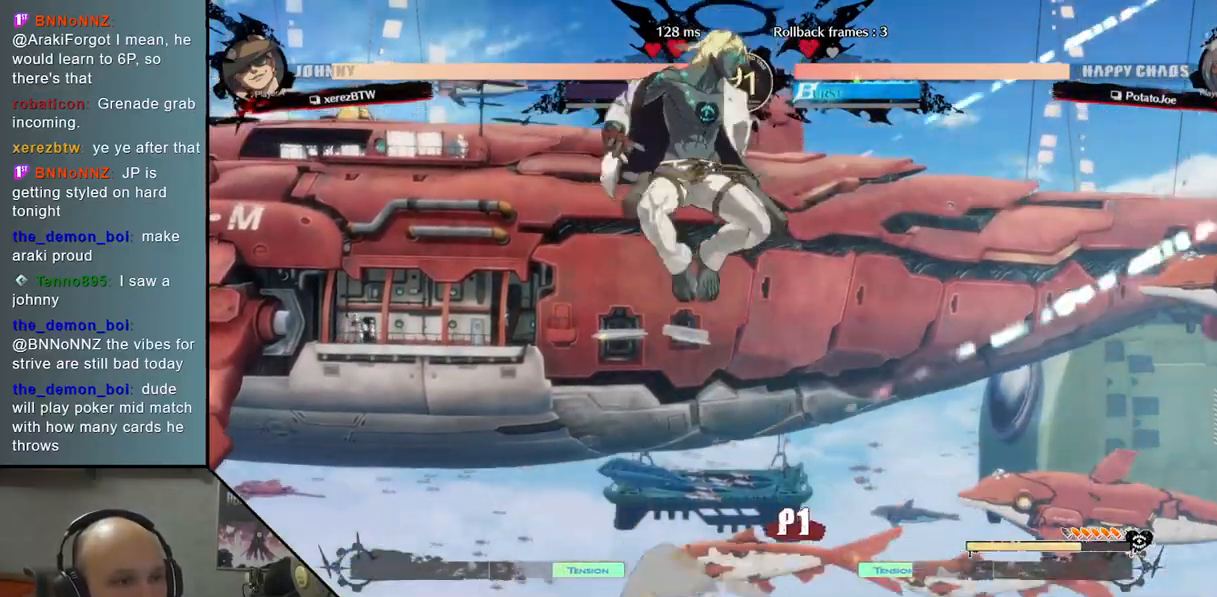
{"buttons": [], "left_stick": "down", "events": [[233, "left_stick", "down"], [300, "CIRCLE", "down"], [417, "CIRCLE", "up"]]}
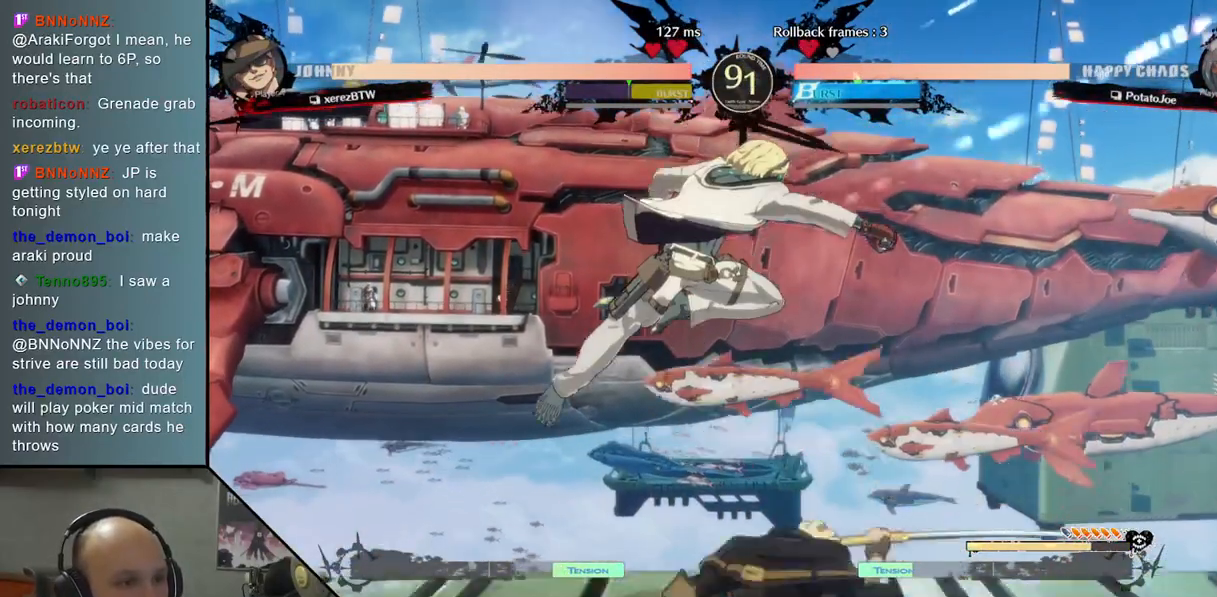
{"buttons": [], "left_stick": "down", "events": [[250, "R2", "down"], [400, "R2", "up"]]}
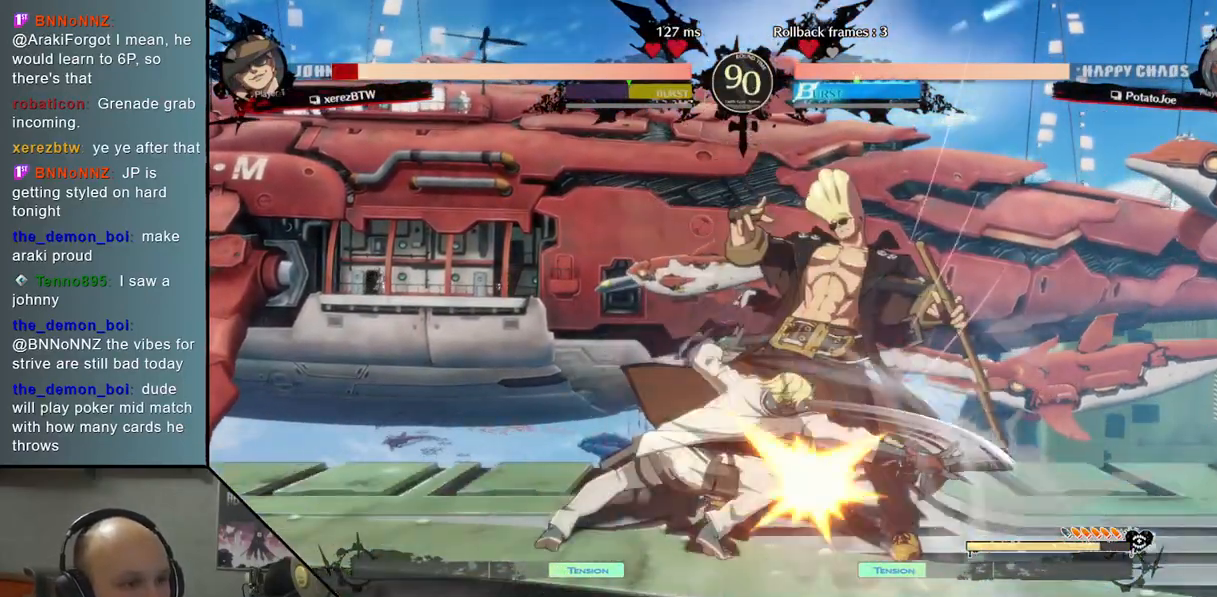
{"buttons": [], "left_stick": "right", "events": [[17, "R2", "down"], [117, "R2", "up"], [217, "left_stick", "left"], [383, "left_stick", "right"]]}
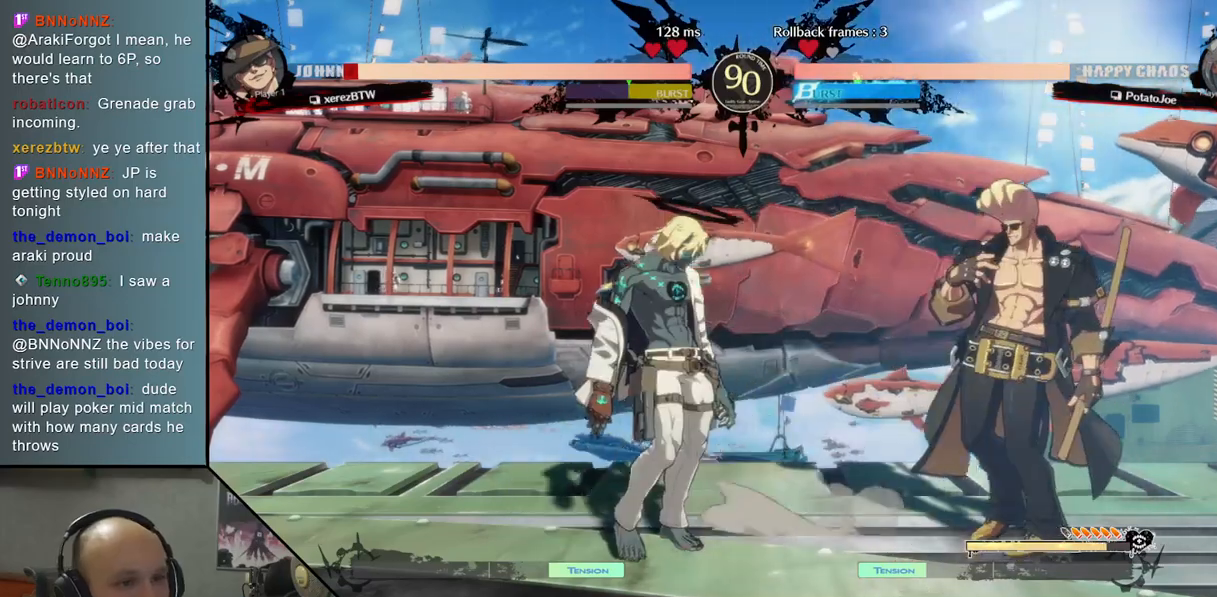
{"buttons": [], "left_stick": "down", "events": [[33, "left_stick", "down"], [367, "R2", "down"], [483, "R2", "up"]]}
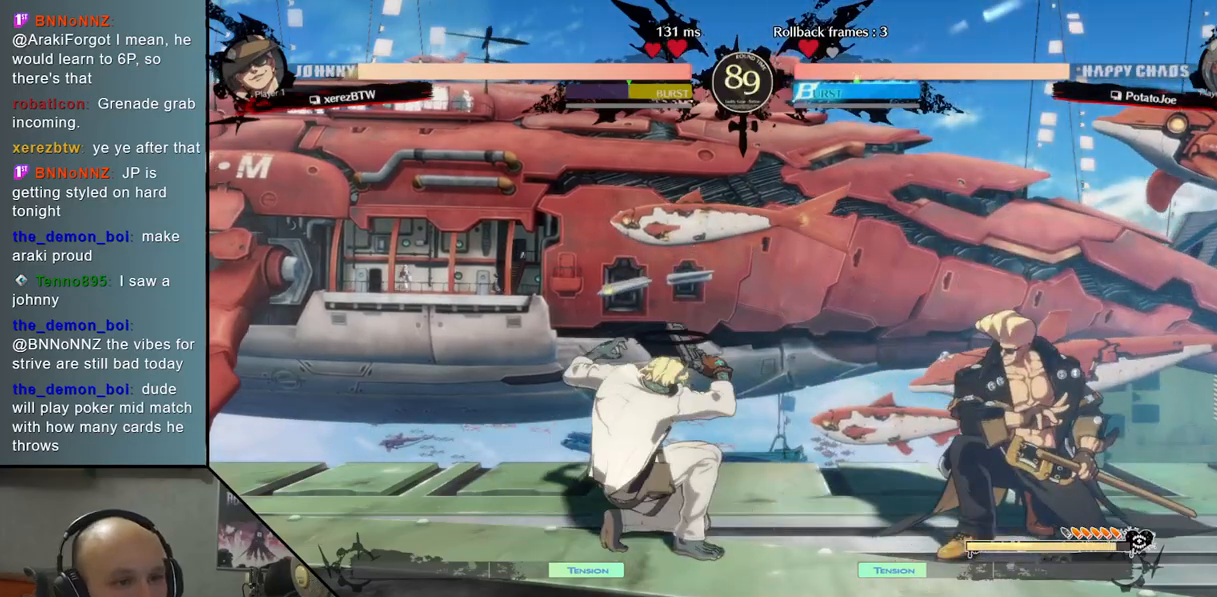
{"buttons": [], "left_stick": "right", "events": [[133, "left_stick", "left"], [383, "left_stick", "right"]]}
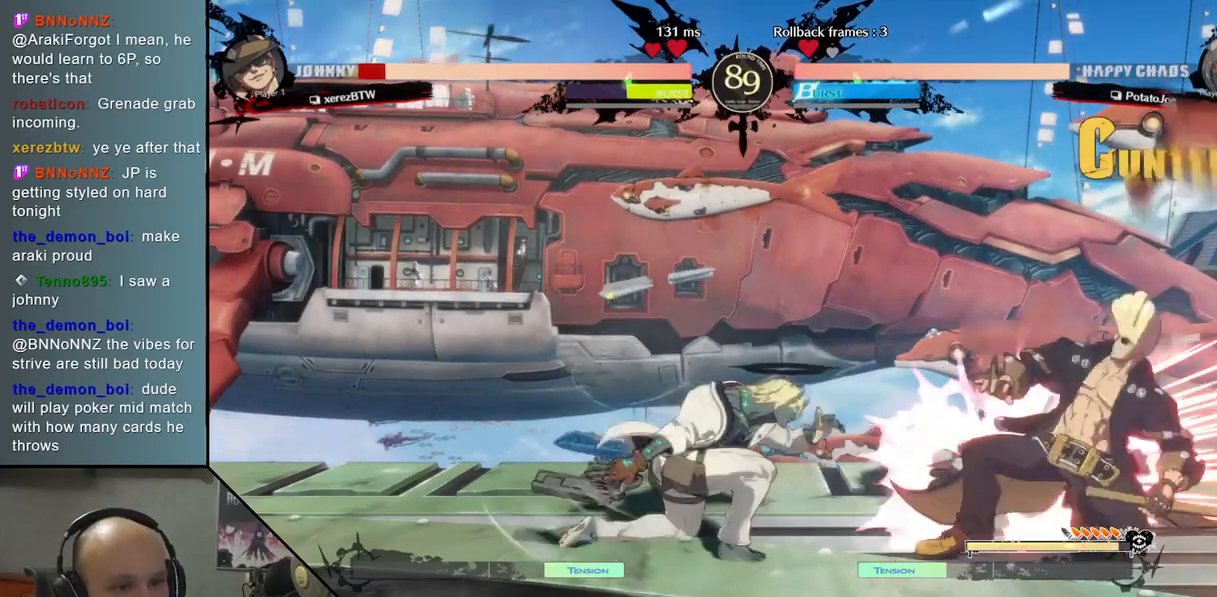
{"buttons": ["TRIANGLE"], "left_stick": "right", "events": [[200, "TRIANGLE", "down"]]}
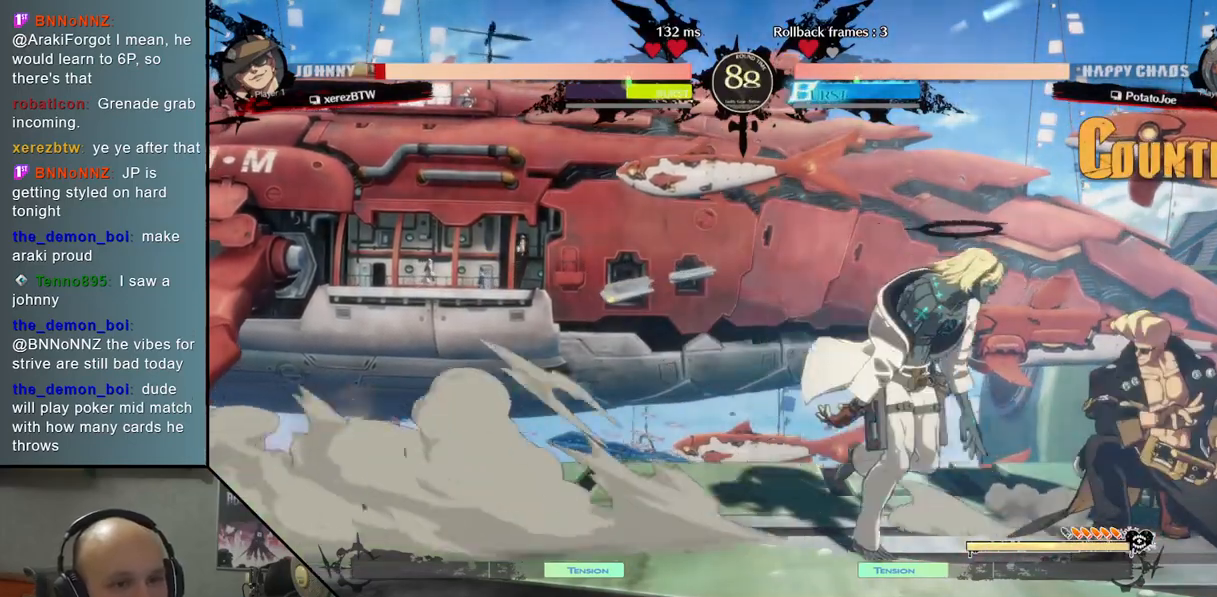
{"buttons": [], "left_stick": "left", "events": [[17, "TRIANGLE", "up"], [33, "left_stick", "down"], [67, "SQUARE", "down"], [167, "SQUARE", "up"], [250, "CROSS", "down"], [333, "left_stick", "right"], [367, "CROSS", "up"], [450, "left_stick", "left"]]}
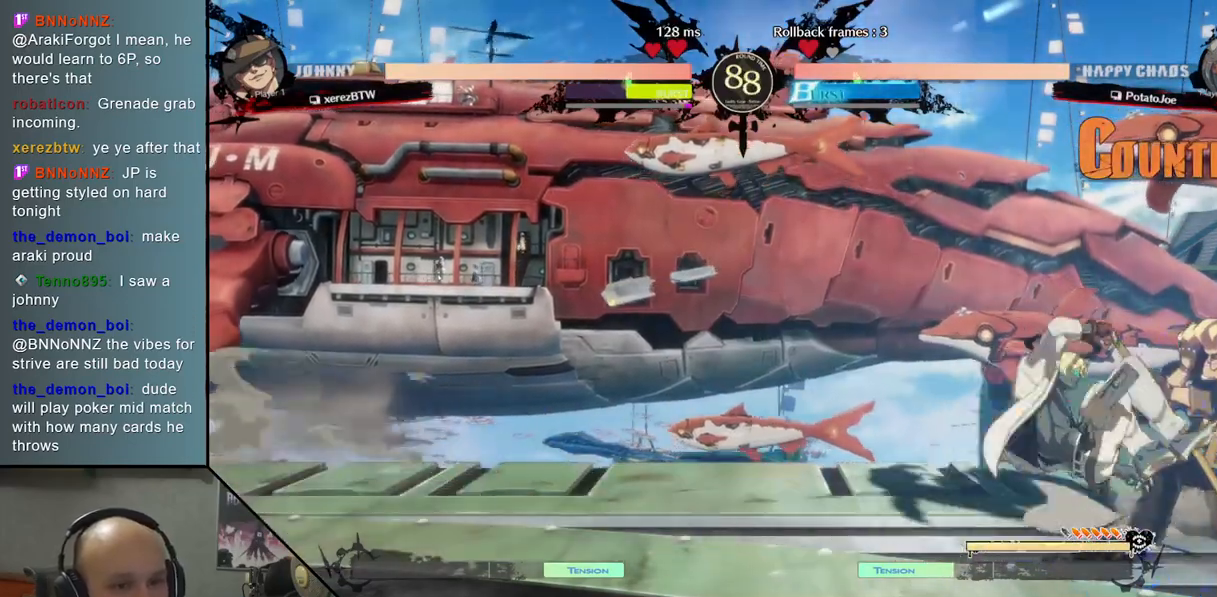
{"buttons": [], "left_stick": "right", "events": [[17, "left_stick", "down"], [117, "left_stick", "right"], [200, "R2", "down"], [350, "R2", "up"]]}